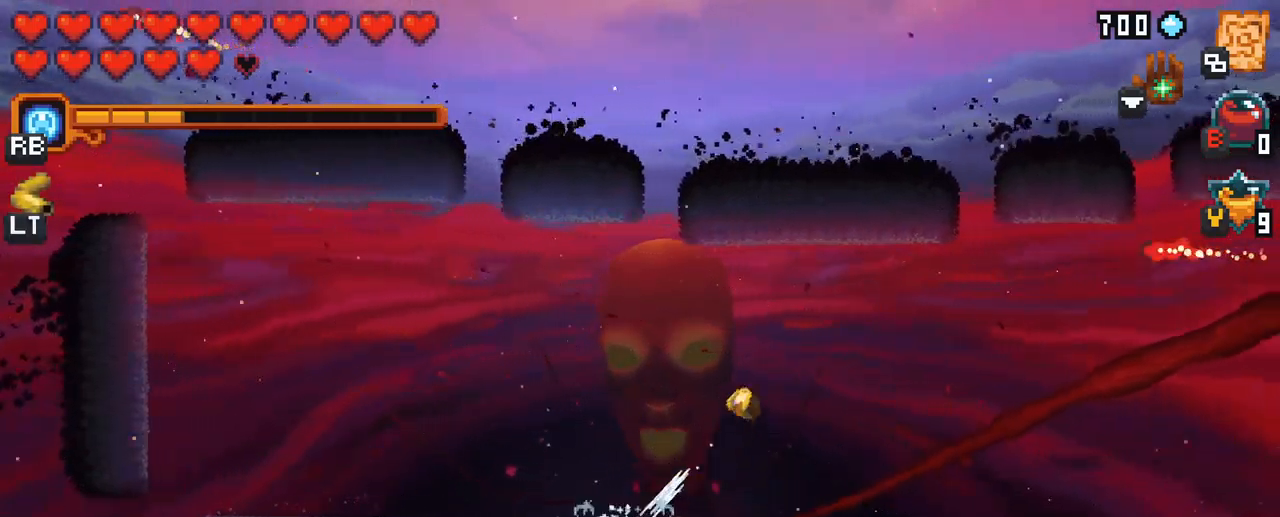
Gameplay with a controller (Xbox layout); each line is a JSON object with the inputs held at the frame after it. "events" lists button and stick changes between this image and that frame as [ms after this image, input, new state], when the widget could be followed in between. Not read: L3 R3.
{"buttons": [], "left_stick": "down-right", "right_stick": "center", "events": [[67, "A", "up"], [83, "left_stick", "down-right"], [300, "A", "down"], [483, "A", "up"]]}
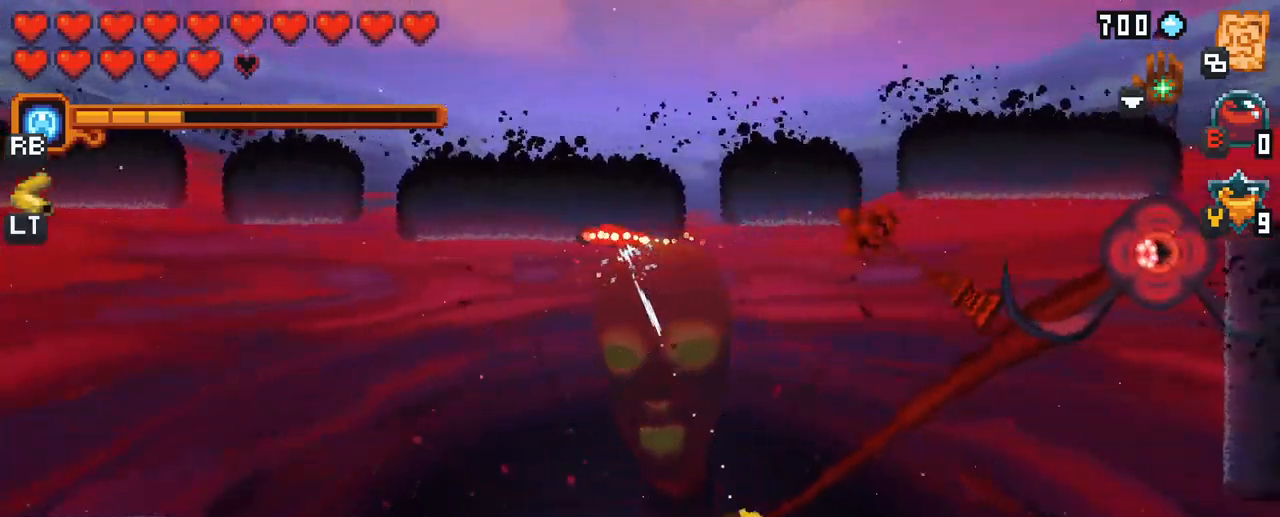
{"buttons": [], "left_stick": "up", "right_stick": "center", "events": [[200, "left_stick", "up-right"], [250, "left_stick", "up"]]}
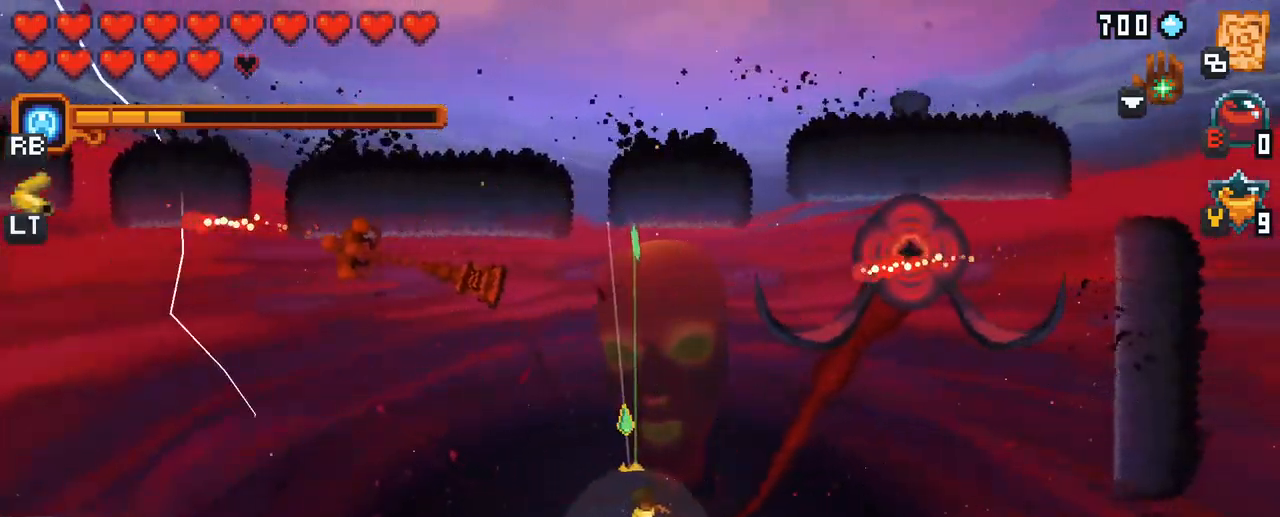
{"buttons": ["X"], "left_stick": "up-left", "right_stick": "center", "events": [[217, "left_stick", "up-left"], [283, "X", "down"]]}
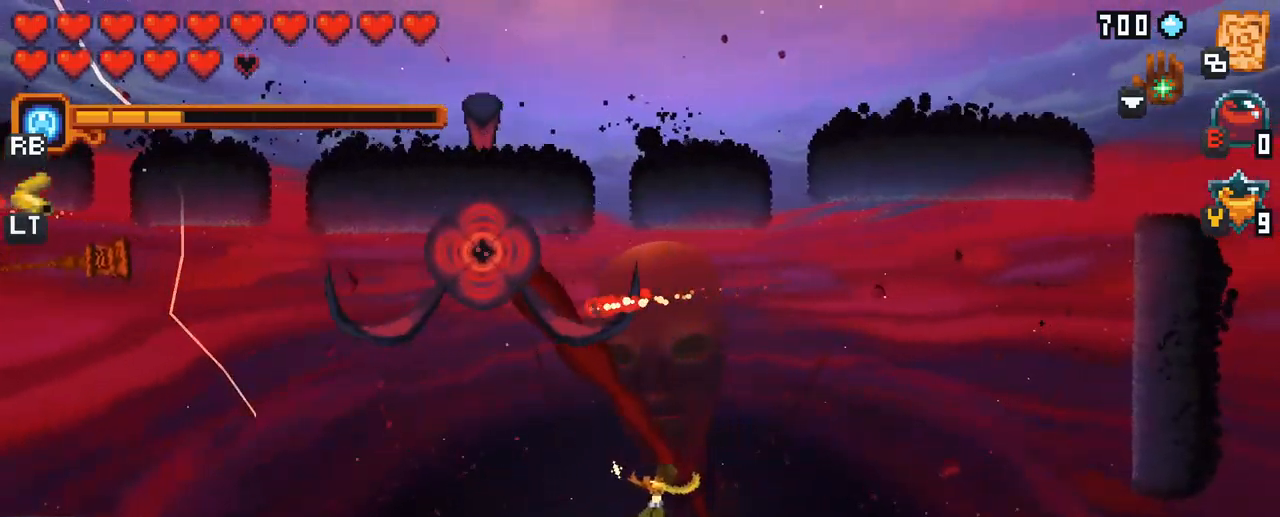
{"buttons": ["A"], "left_stick": "up-left", "right_stick": "center", "events": [[150, "X", "up"], [467, "A", "down"]]}
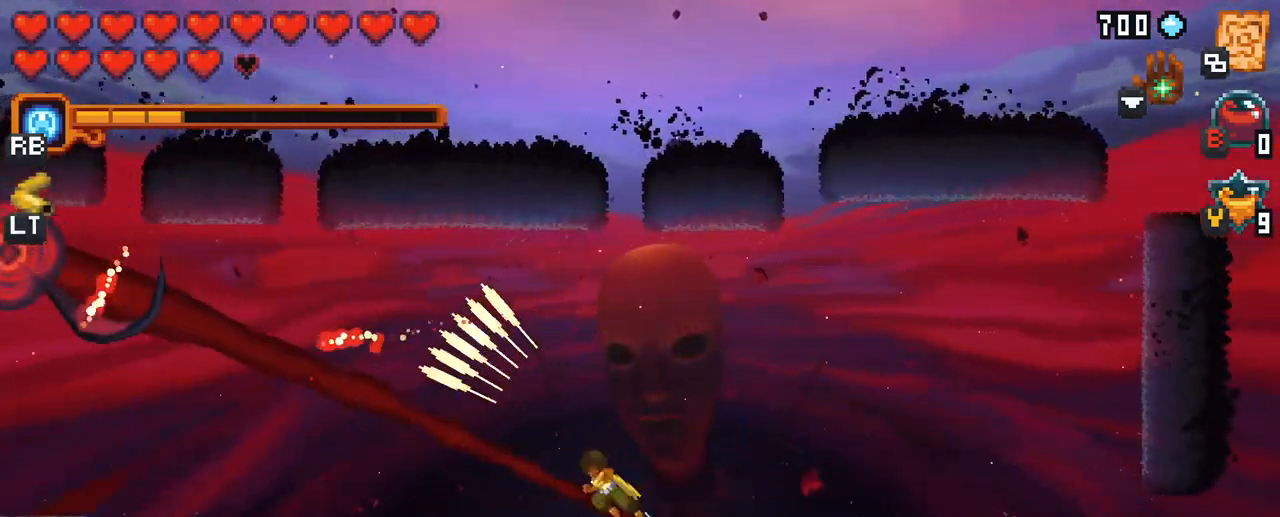
{"buttons": [], "left_stick": "down-left", "right_stick": "center", "events": [[100, "A", "up"], [500, "left_stick", "down-left"]]}
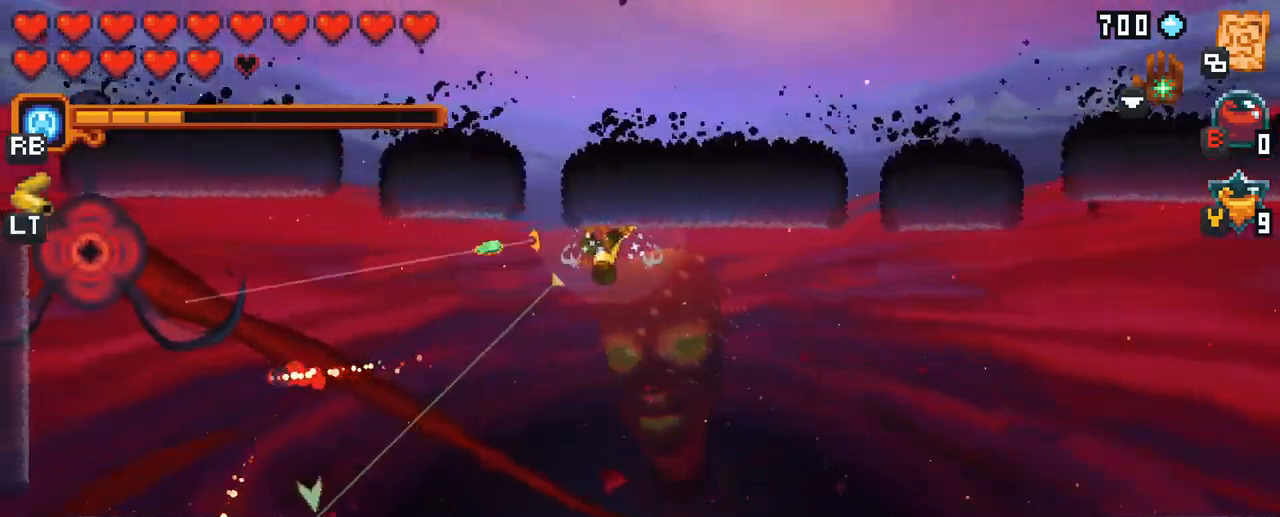
{"buttons": [], "left_stick": "down-left", "right_stick": "center", "events": []}
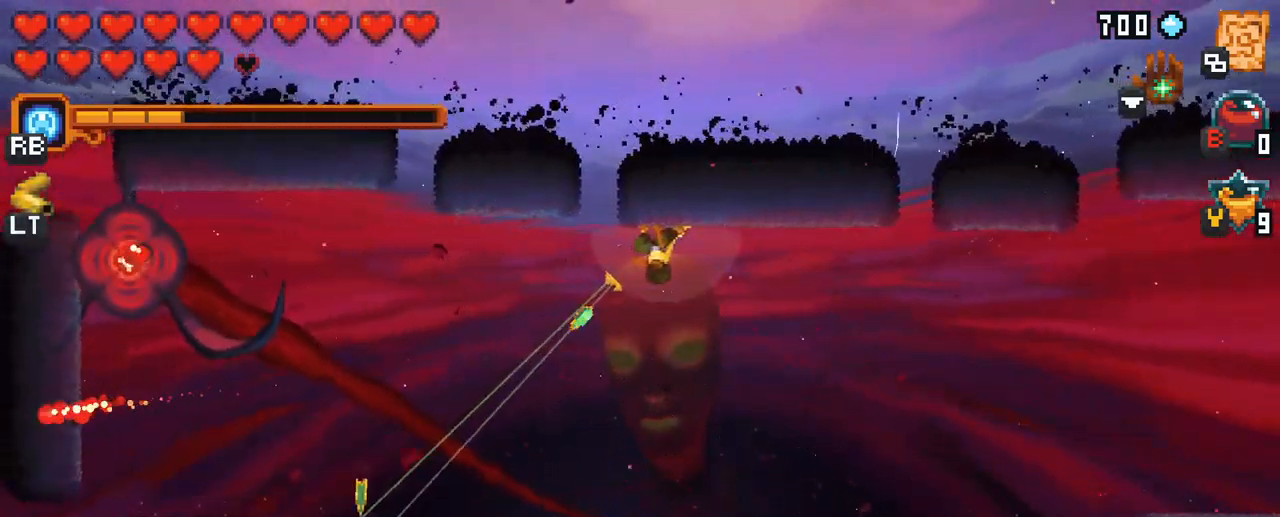
{"buttons": [], "left_stick": "down-left", "right_stick": "center", "events": []}
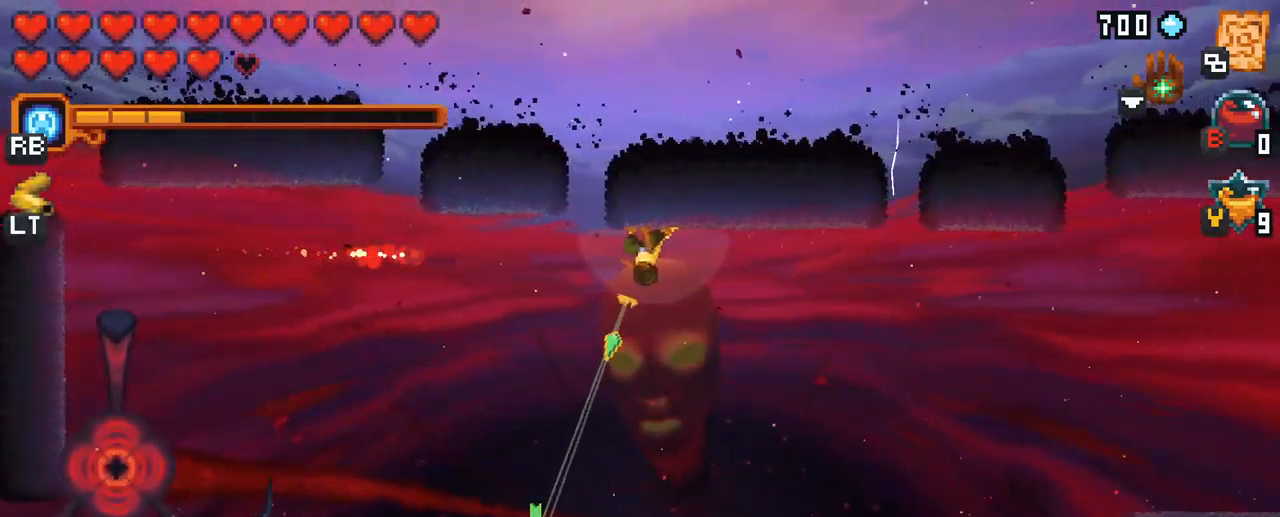
{"buttons": ["A"], "left_stick": "down-right", "right_stick": "center", "events": [[33, "X", "down"], [99, "left_stick", "down-right"], [316, "X", "up"], [366, "A", "down"]]}
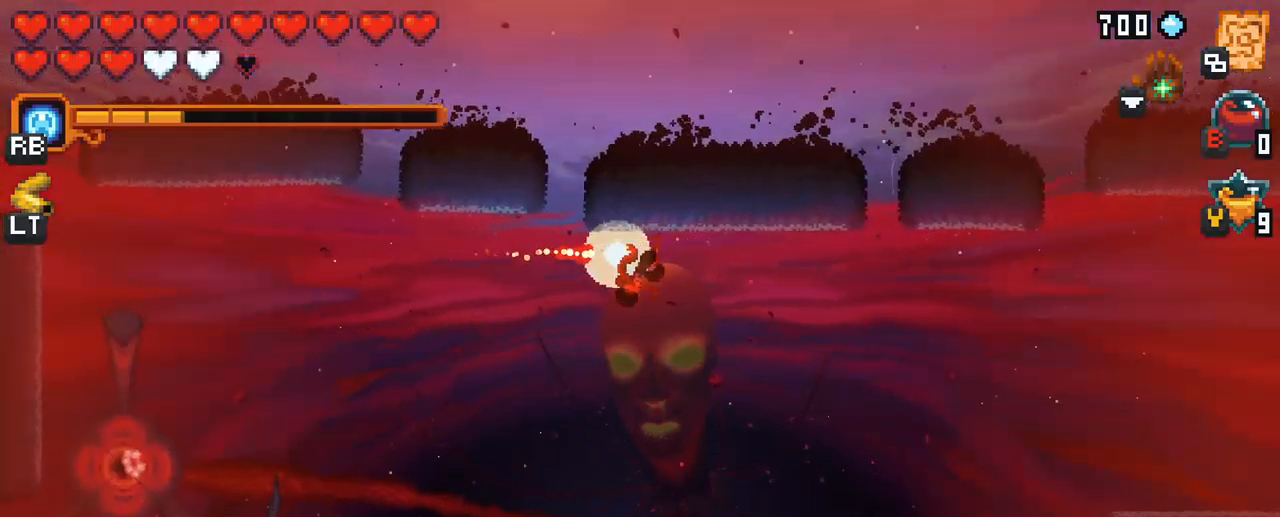
{"buttons": [], "left_stick": "up-right", "right_stick": "center", "events": [[50, "A", "up"], [400, "left_stick", "up-right"]]}
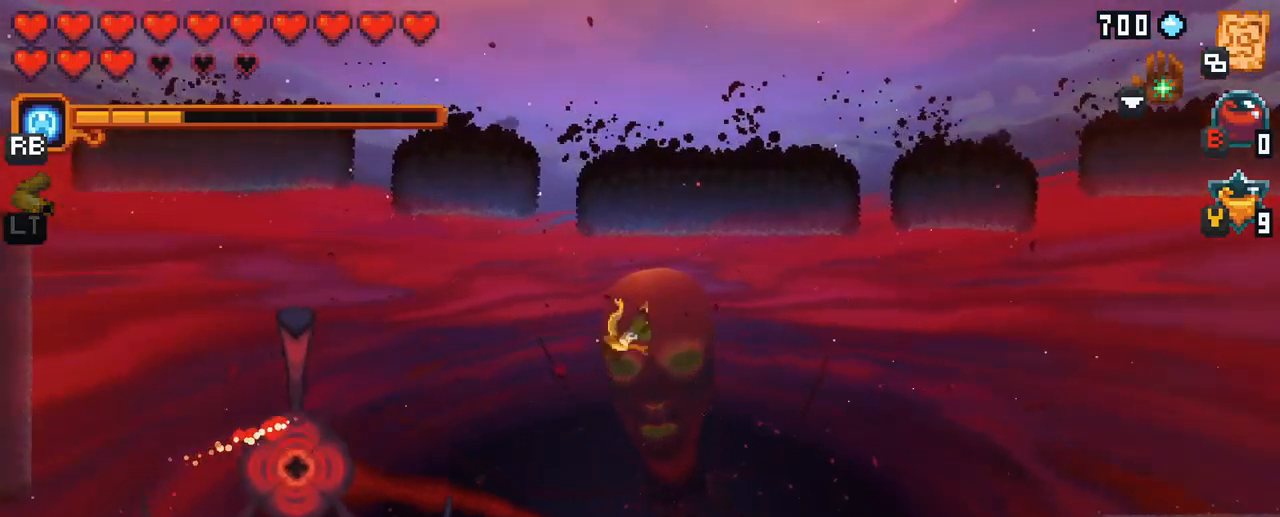
{"buttons": [], "left_stick": "down-right", "right_stick": "center", "events": [[50, "left_stick", "center"], [83, "X", "down"], [100, "left_stick", "down-right"], [500, "X", "up"]]}
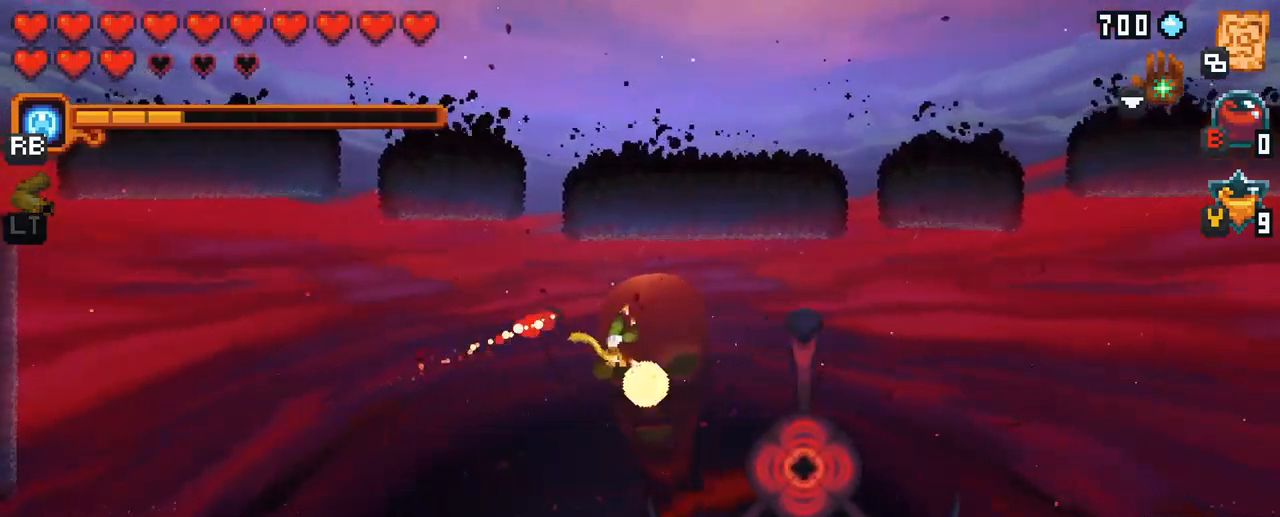
{"buttons": [], "left_stick": "down-right", "right_stick": "center", "events": [[183, "left_stick", "right"], [350, "left_stick", "down-right"]]}
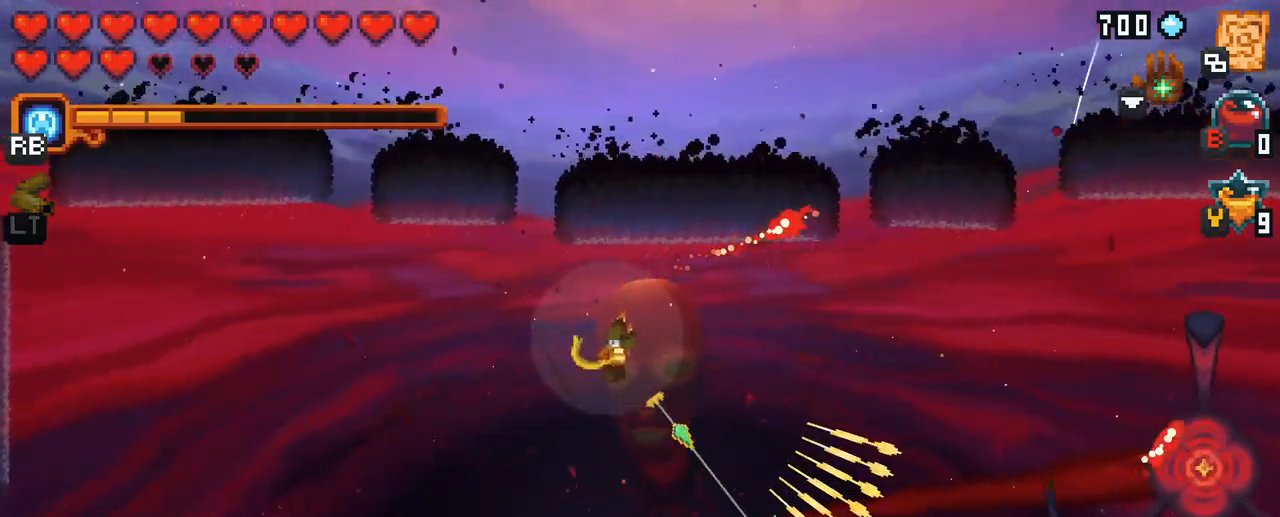
{"buttons": [], "left_stick": "up-right", "right_stick": "center", "events": [[183, "A", "down"], [317, "A", "up"], [417, "left_stick", "up-right"]]}
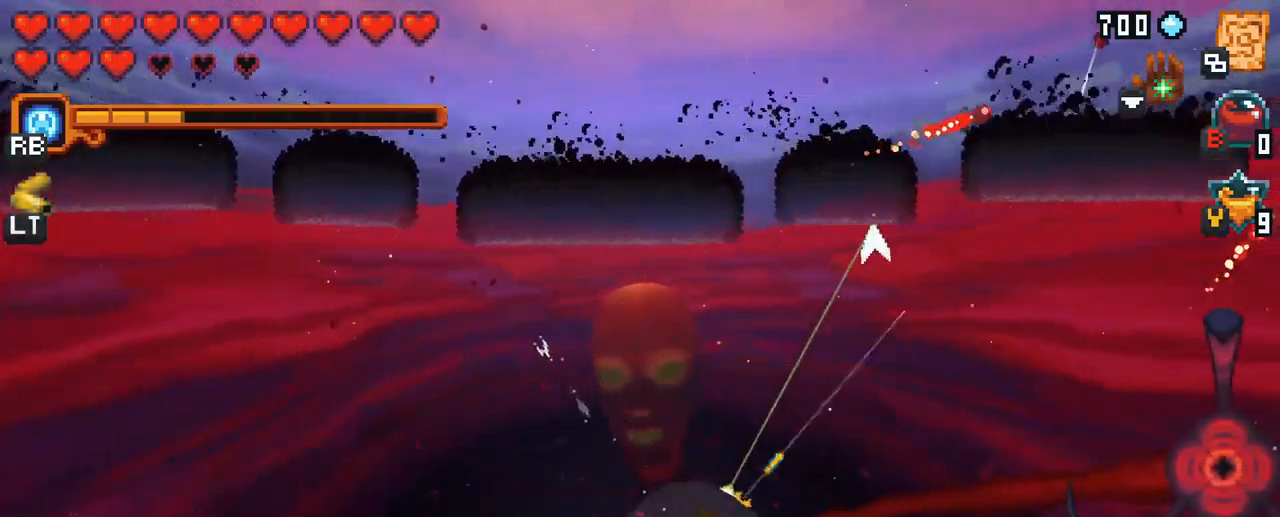
{"buttons": ["X"], "left_stick": "up-right", "right_stick": "center", "events": [[233, "X", "down"]]}
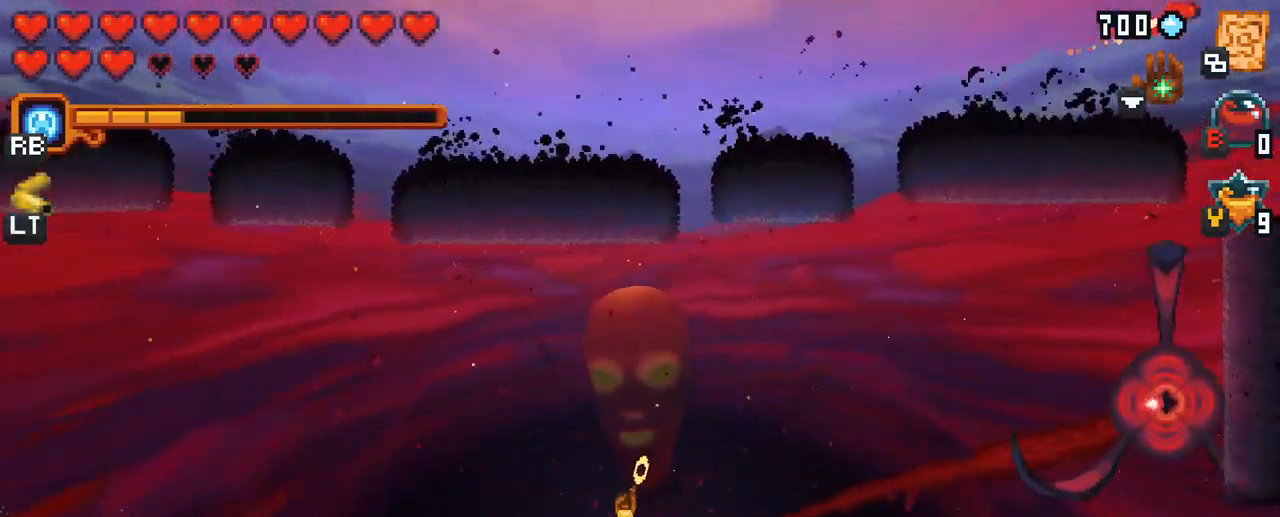
{"buttons": ["X"], "left_stick": "up-right", "right_stick": "center", "events": []}
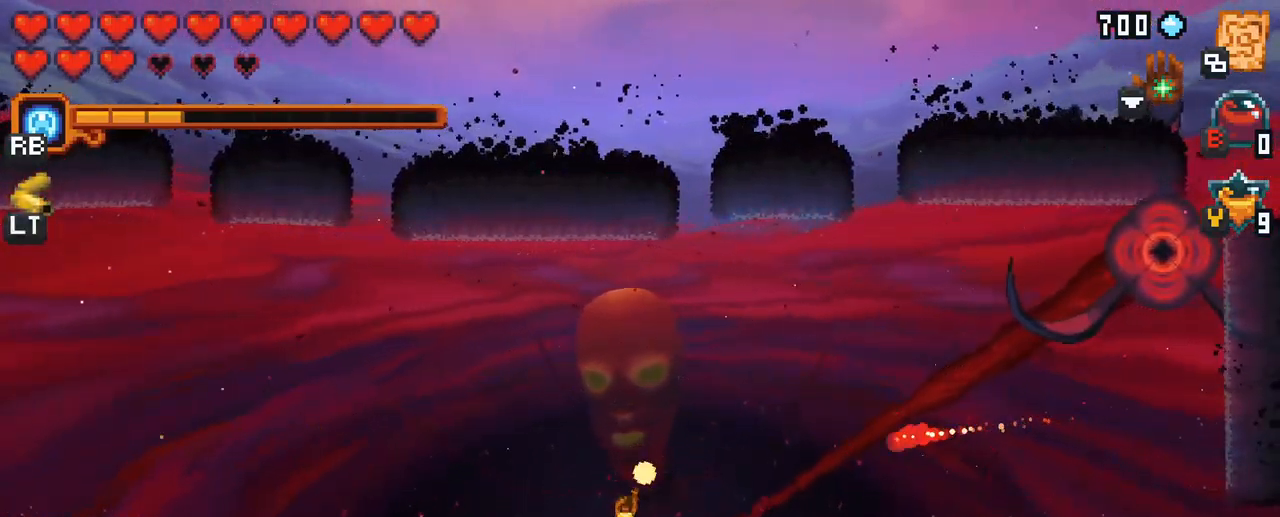
{"buttons": ["X"], "left_stick": "up-right", "right_stick": "center", "events": []}
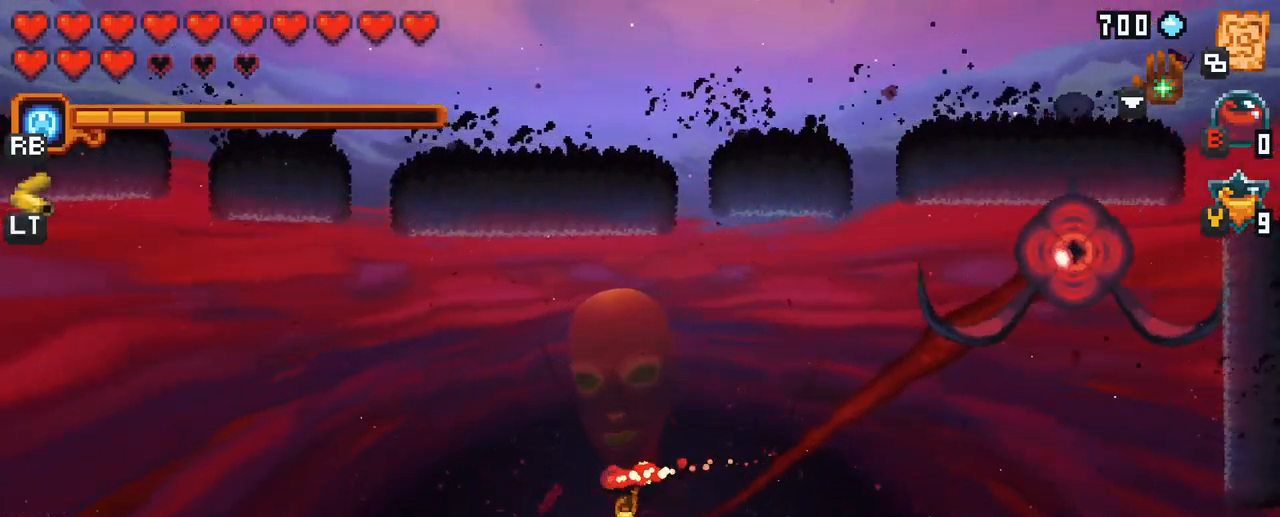
{"buttons": [], "left_stick": "up", "right_stick": "center", "events": [[133, "left_stick", "up"], [383, "X", "up"]]}
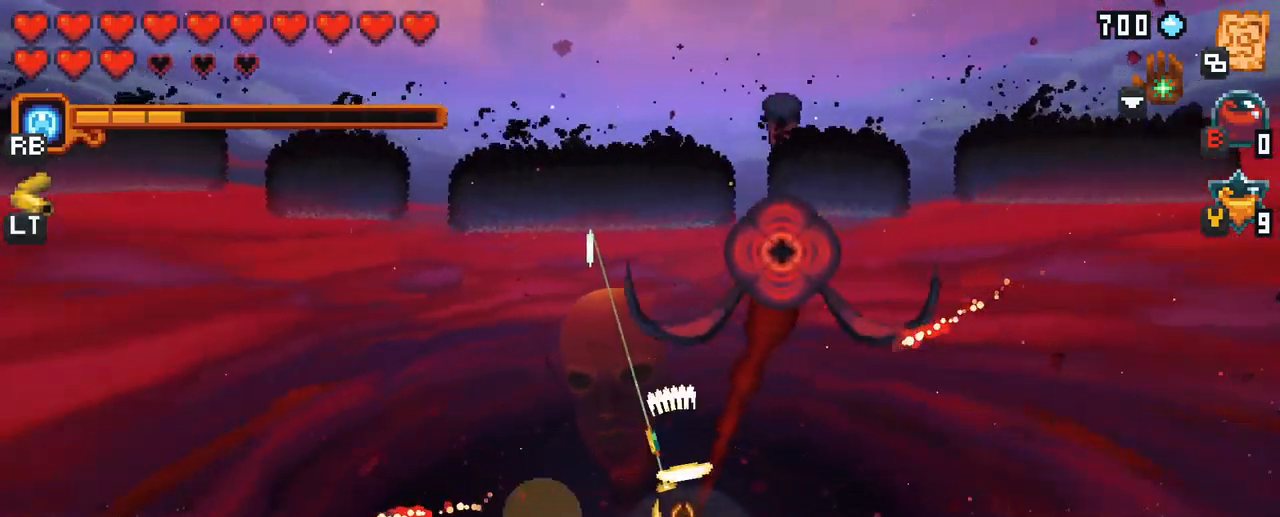
{"buttons": [], "left_stick": "up", "right_stick": "center", "events": [[283, "A", "down"], [367, "A", "up"]]}
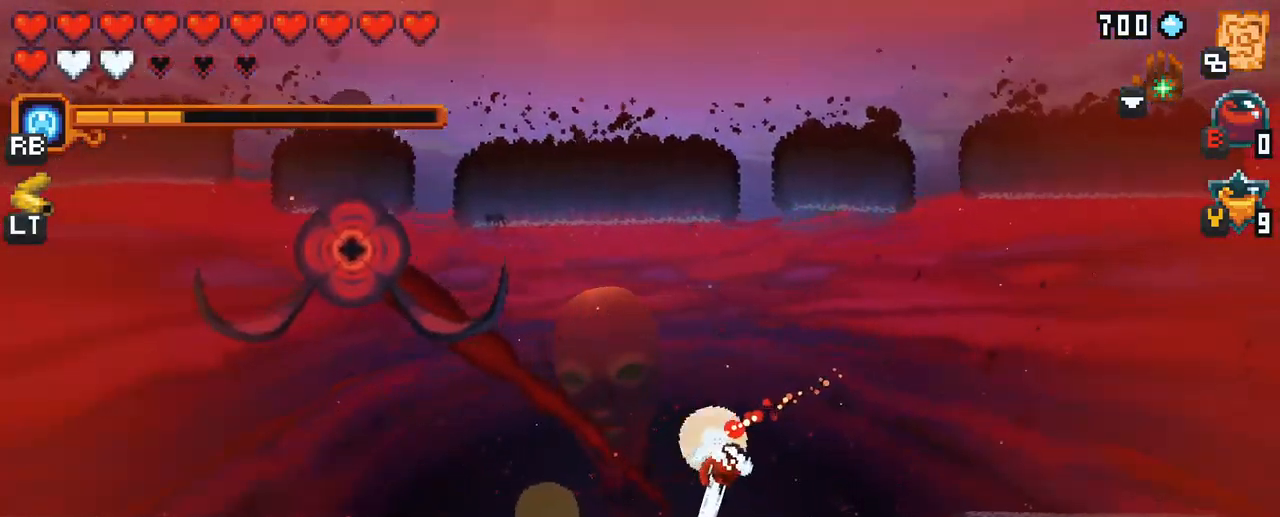
{"buttons": [], "left_stick": "left", "right_stick": "center", "events": [[217, "left_stick", "up-left"], [434, "left_stick", "left"]]}
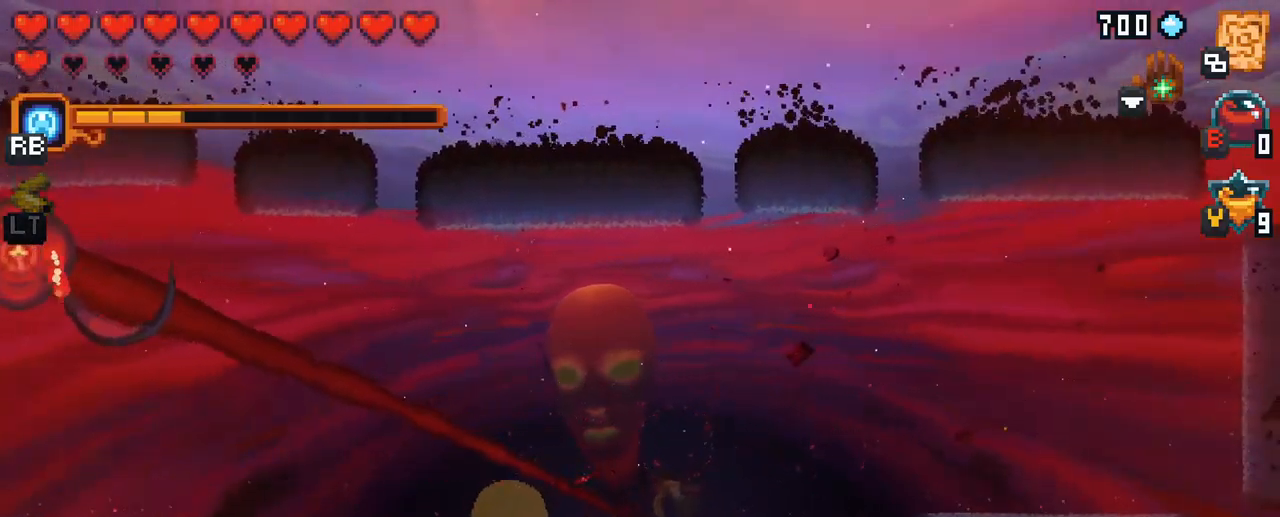
{"buttons": [], "left_stick": "up-left", "right_stick": "center", "events": [[150, "left_stick", "up-left"], [334, "A", "down"], [450, "A", "up"]]}
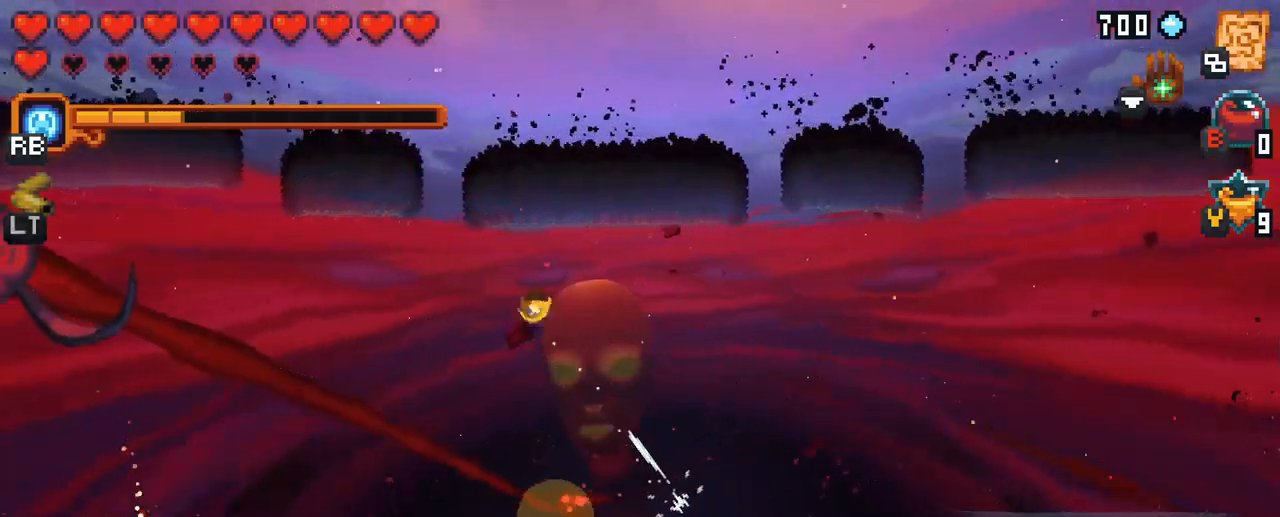
{"buttons": [], "left_stick": "down-left", "right_stick": "center", "events": [[117, "left_stick", "down-left"]]}
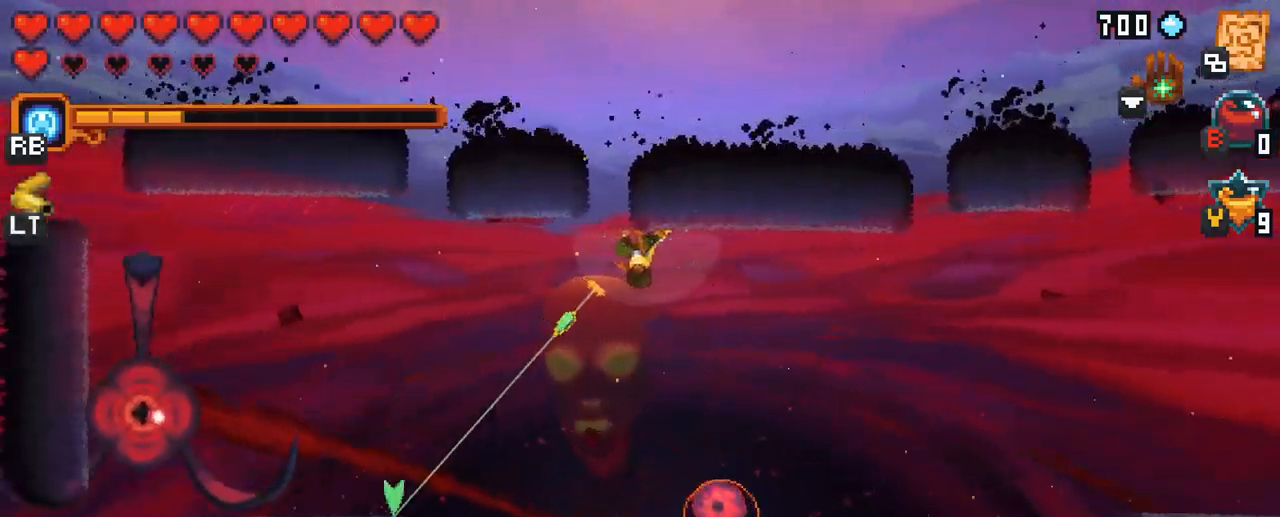
{"buttons": ["X"], "left_stick": "down", "right_stick": "center", "events": [[34, "X", "down"], [284, "left_stick", "down"]]}
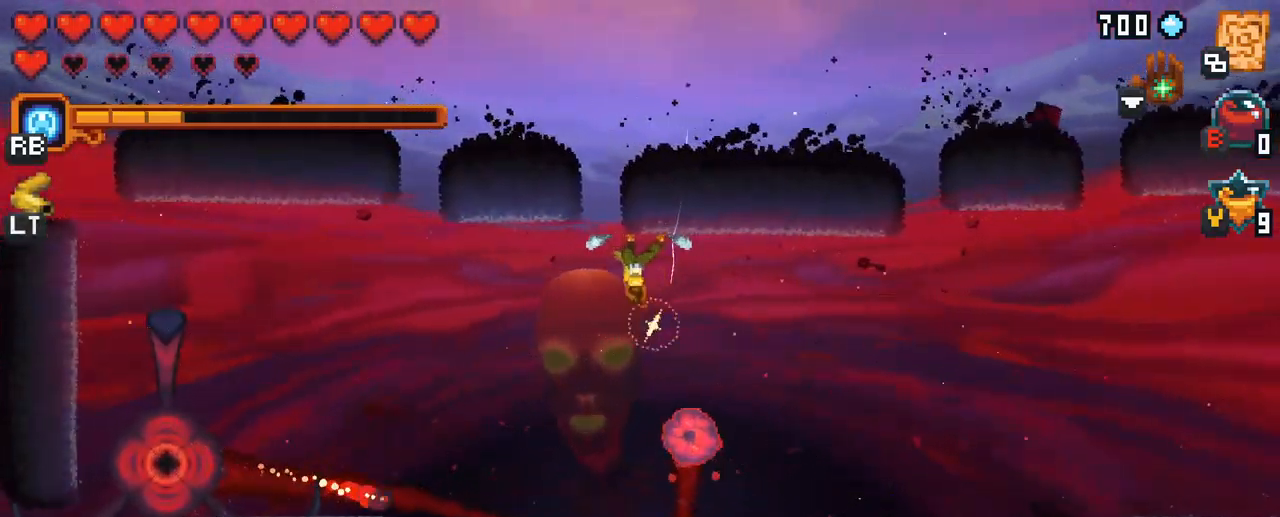
{"buttons": [], "left_stick": "down", "right_stick": "center", "events": [[34, "X", "up"]]}
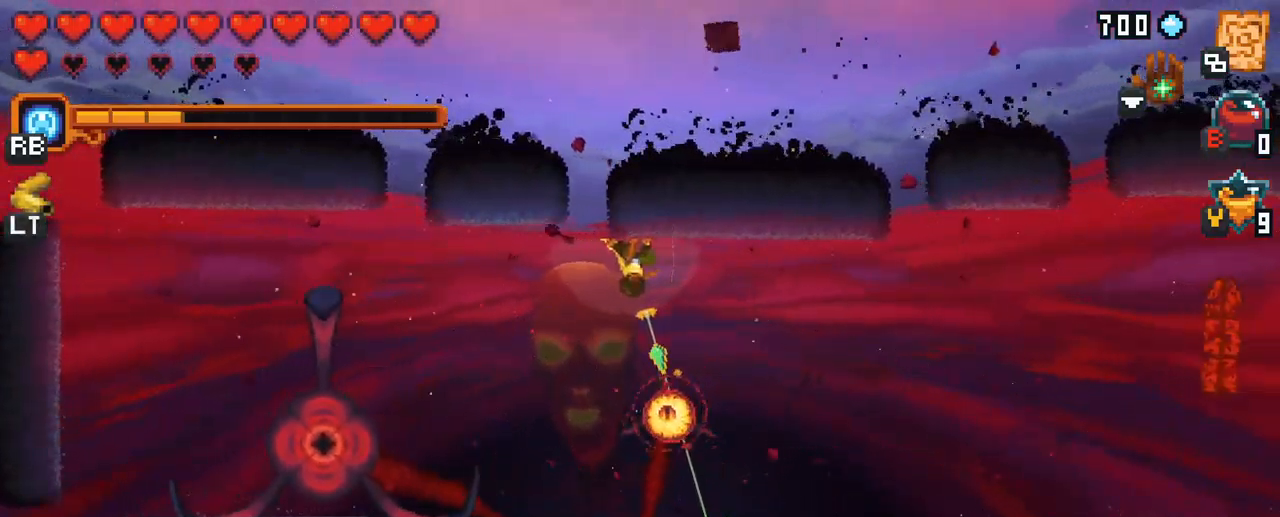
{"buttons": ["X"], "left_stick": "down", "right_stick": "center", "events": [[200, "left_stick", "left"], [384, "left_stick", "down-left"], [467, "X", "down"], [484, "left_stick", "down"]]}
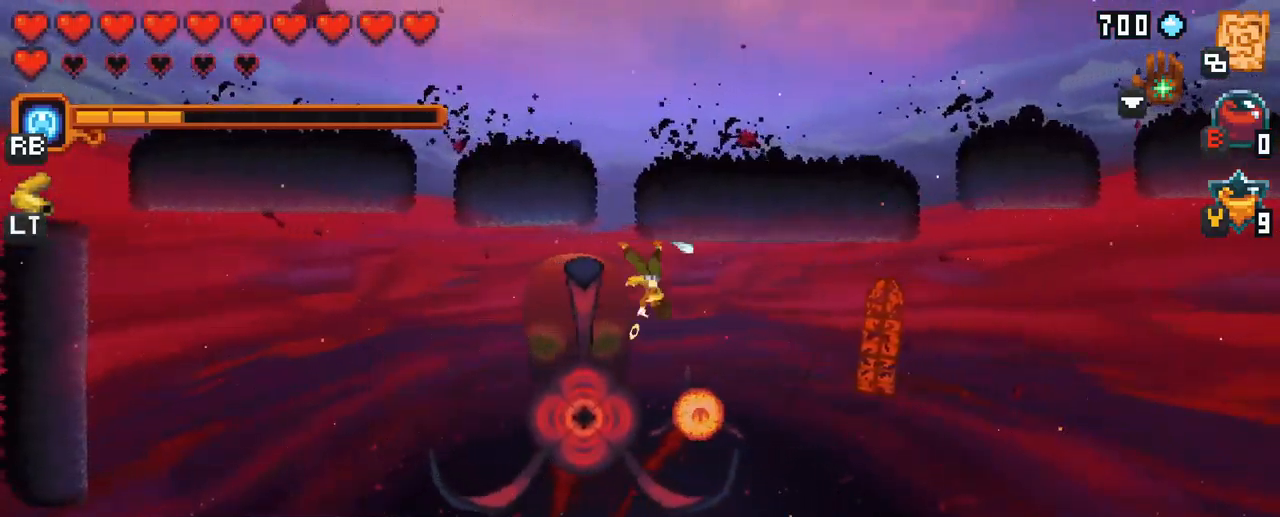
{"buttons": [], "left_stick": "down-right", "right_stick": "center", "events": [[17, "left_stick", "down-right"], [434, "X", "up"]]}
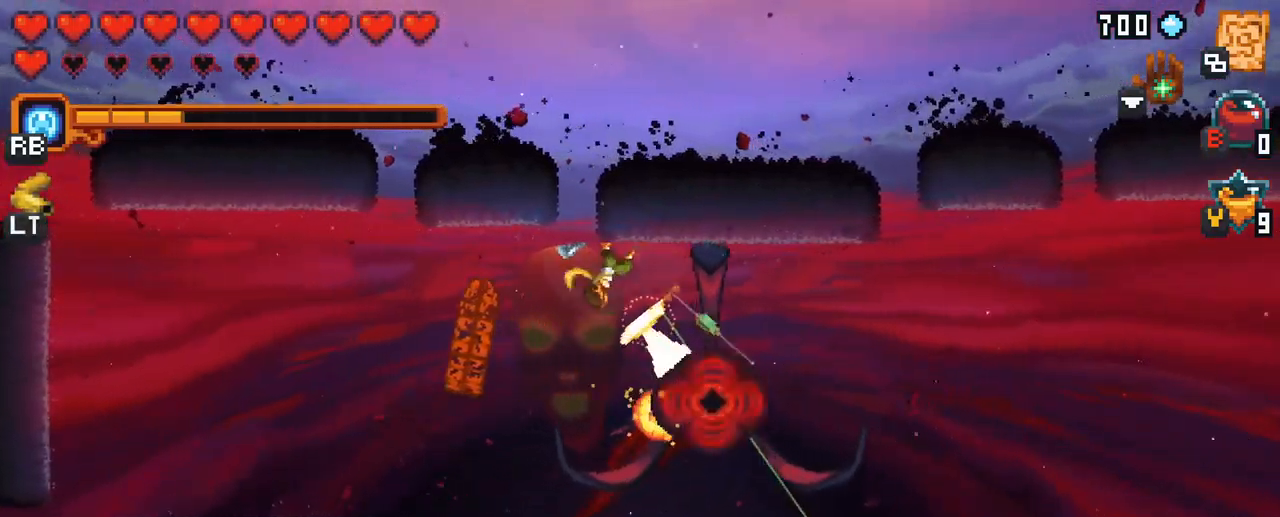
{"buttons": [], "left_stick": "down", "right_stick": "center", "events": [[384, "left_stick", "down"]]}
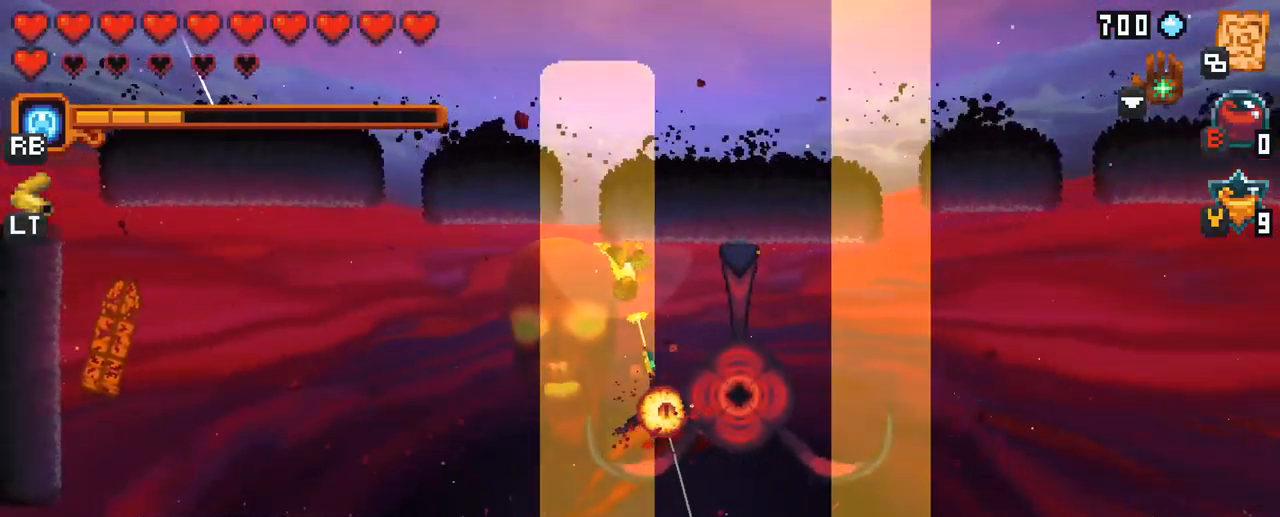
{"buttons": [], "left_stick": "down-right", "right_stick": "center", "events": [[117, "A", "down"], [284, "A", "up"], [434, "left_stick", "down-right"]]}
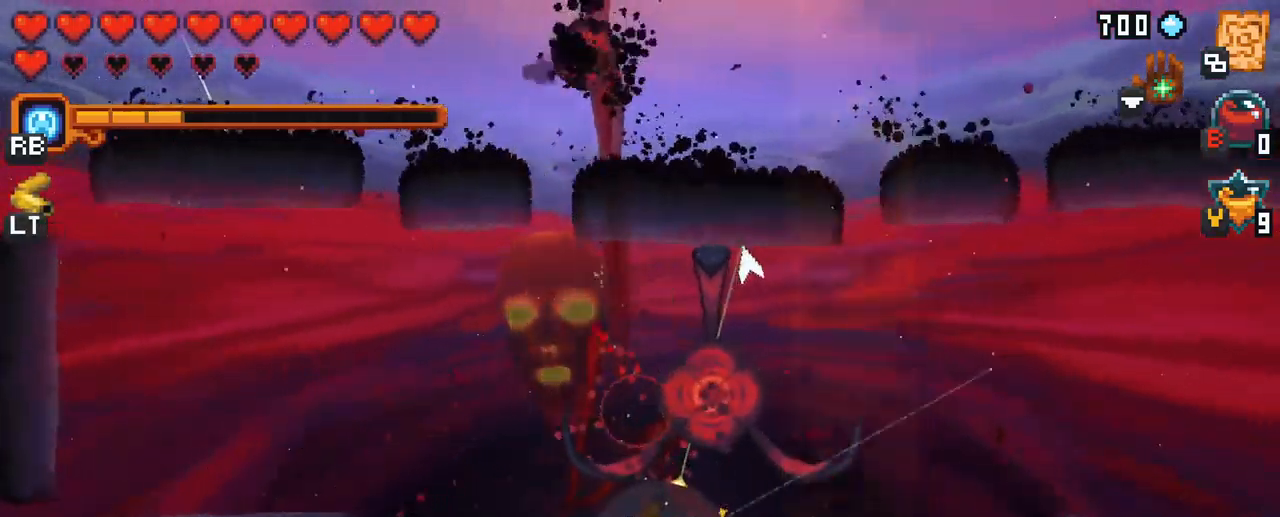
{"buttons": ["X"], "left_stick": "up-right", "right_stick": "center", "events": [[117, "left_stick", "up-right"], [134, "X", "down"]]}
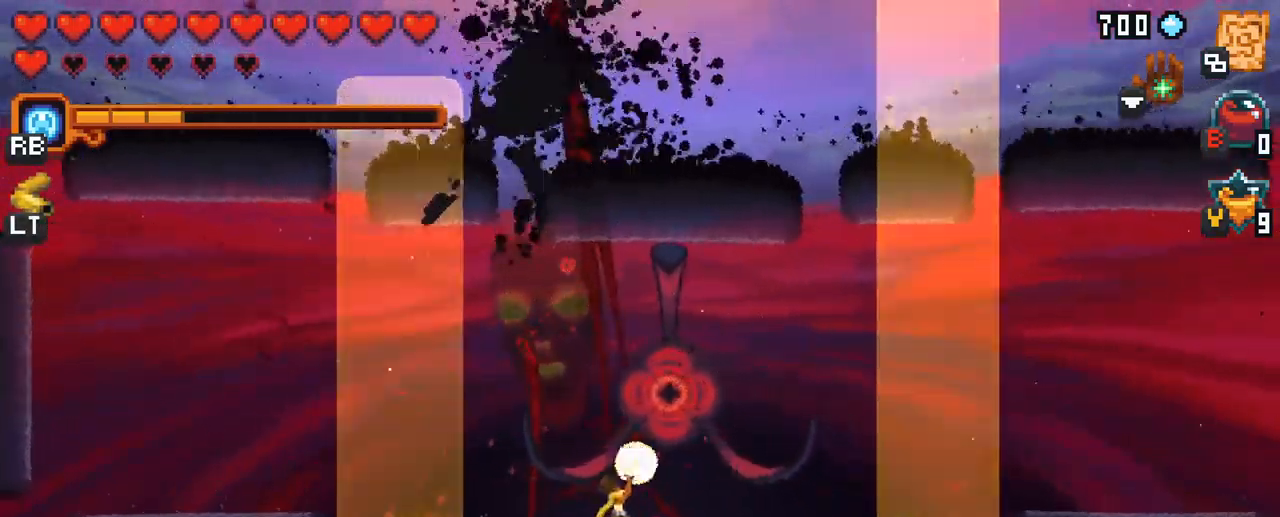
{"buttons": ["X"], "left_stick": "up-right", "right_stick": "center", "events": [[184, "X", "up"], [267, "X", "down"]]}